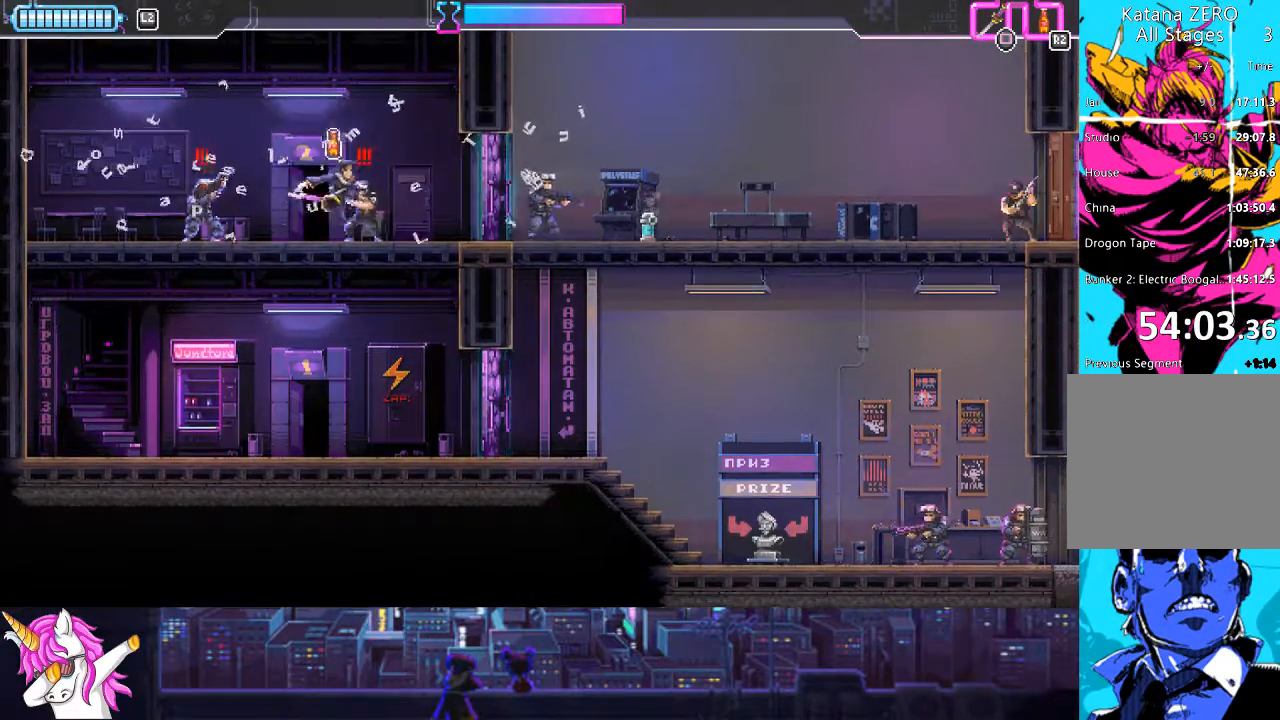
Gameplay with a controller (PlayStation layout); each line is a JSON object with the inputs held at the frame after it. "events" lists button and stick changes between this image and that frame as [ms after this image, input, new state], when the widget could be followed in between.
{"buttons": [], "left_stick": "center", "right_stick": "center", "events": [[34, "DPAD_LEFT", "down"], [101, "SQUARE", "down"], [186, "SQUARE", "up"], [304, "SQUARE", "down"], [422, "DPAD_UP", "down"], [439, "DPAD_LEFT", "up"], [439, "DPAD_UP", "up"], [439, "SQUARE", "up"]]}
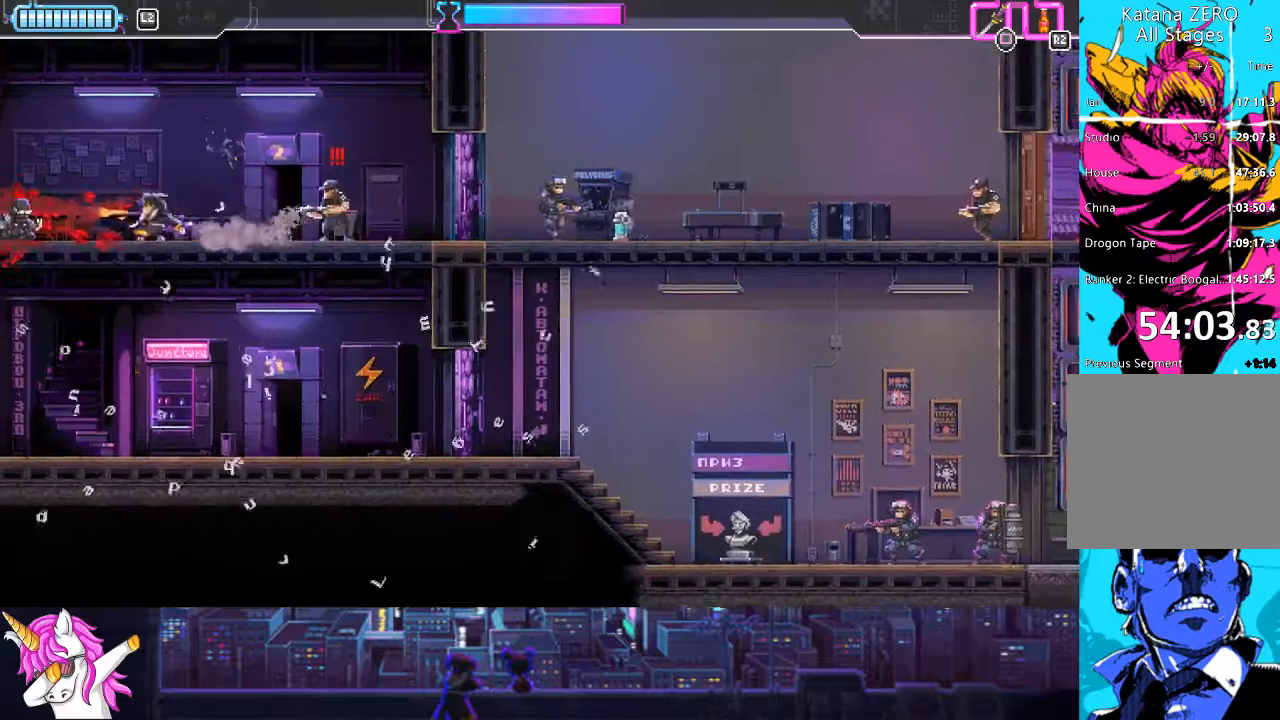
{"buttons": ["SQUARE", "DPAD_RIGHT"], "left_stick": "center", "right_stick": "center", "events": [[17, "DPAD_RIGHT", "down"], [102, "SQUARE", "down"], [288, "SQUARE", "up"], [439, "SQUARE", "down"]]}
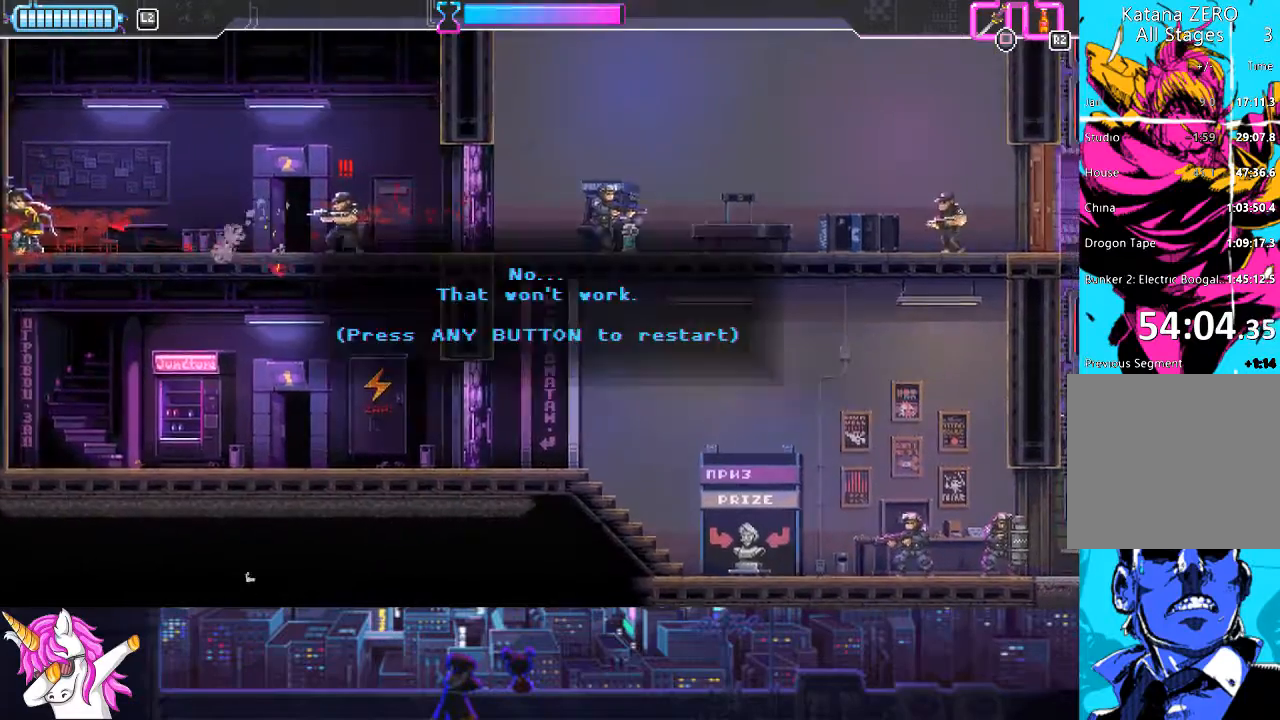
{"buttons": [], "left_stick": "center", "right_stick": "center", "events": [[51, "SQUARE", "up"], [203, "CROSS", "down"], [287, "CROSS", "up"], [371, "DPAD_RIGHT", "up"]]}
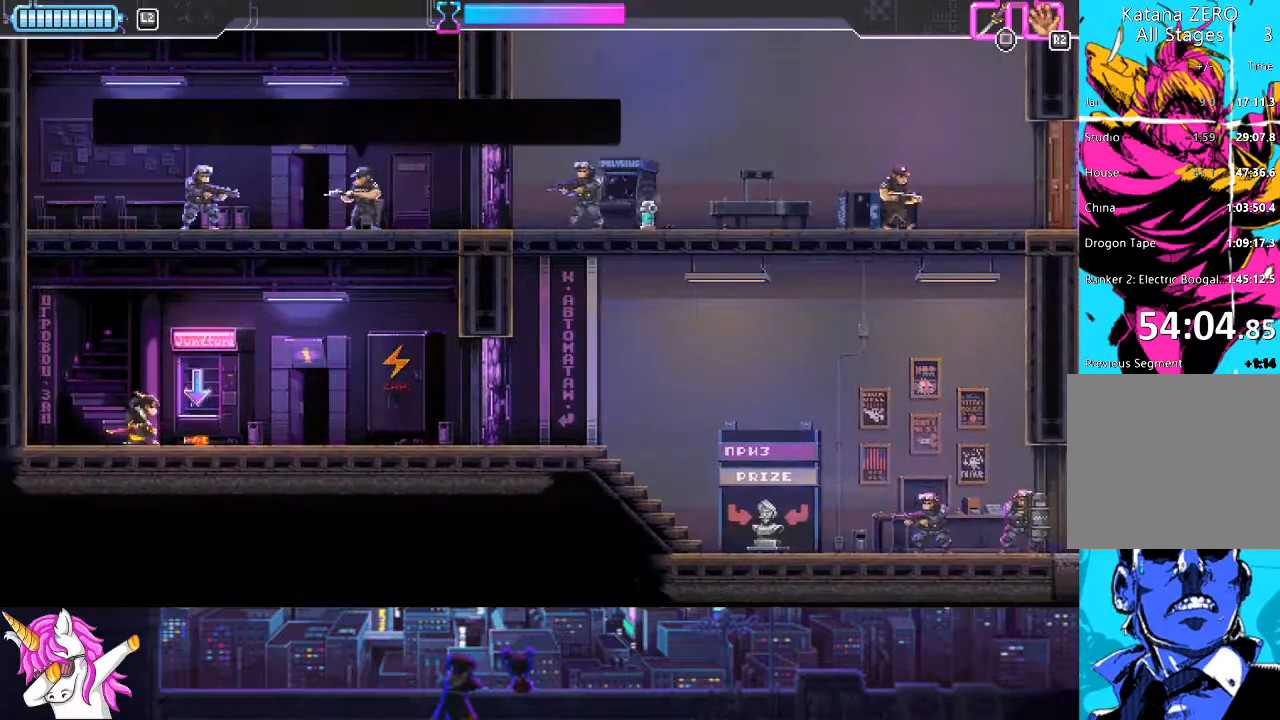
{"buttons": ["CROSS"], "left_stick": "center", "right_stick": "center", "events": [[219, "R1", "down"], [253, "DPAD_RIGHT", "down"], [320, "R1", "up"], [388, "DPAD_RIGHT", "up"], [439, "CROSS", "down"]]}
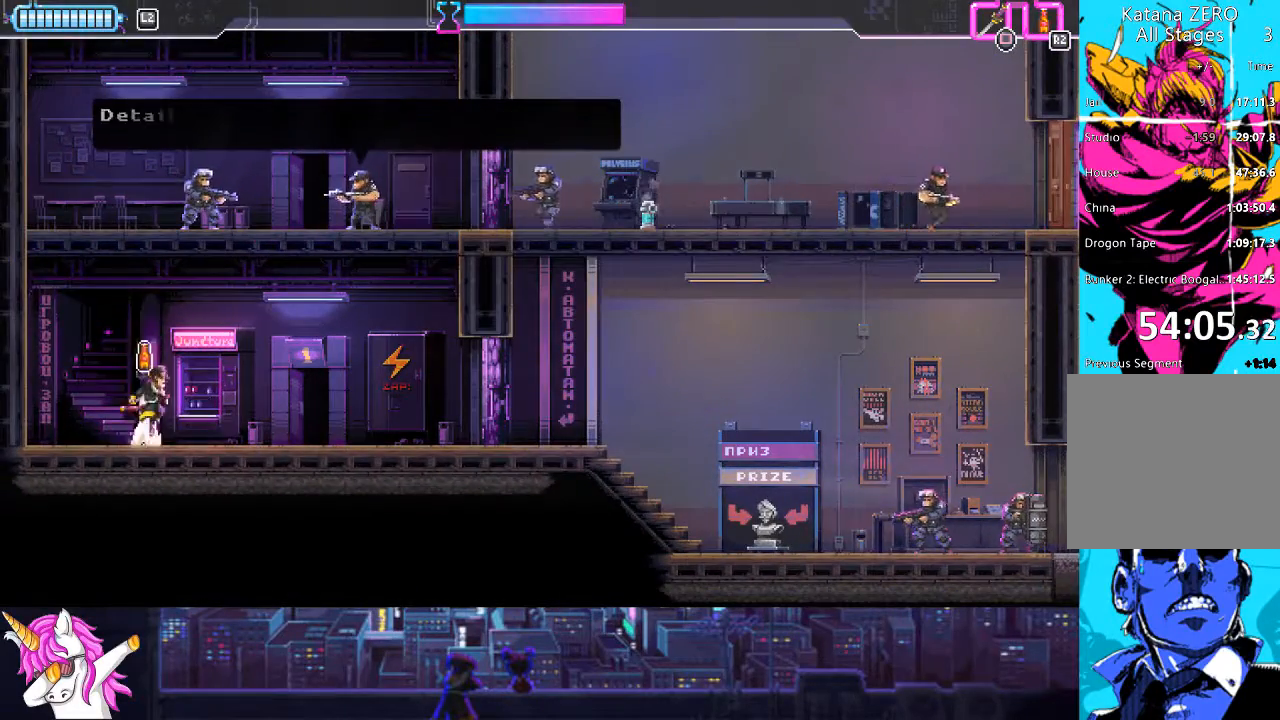
{"buttons": ["DPAD_UP", "DPAD_RIGHT"], "left_stick": "center", "right_stick": "center", "events": [[118, "DPAD_UP", "down"], [287, "DPAD_RIGHT", "down"], [321, "SQUARE", "down"], [439, "SQUARE", "up"], [490, "CROSS", "up"]]}
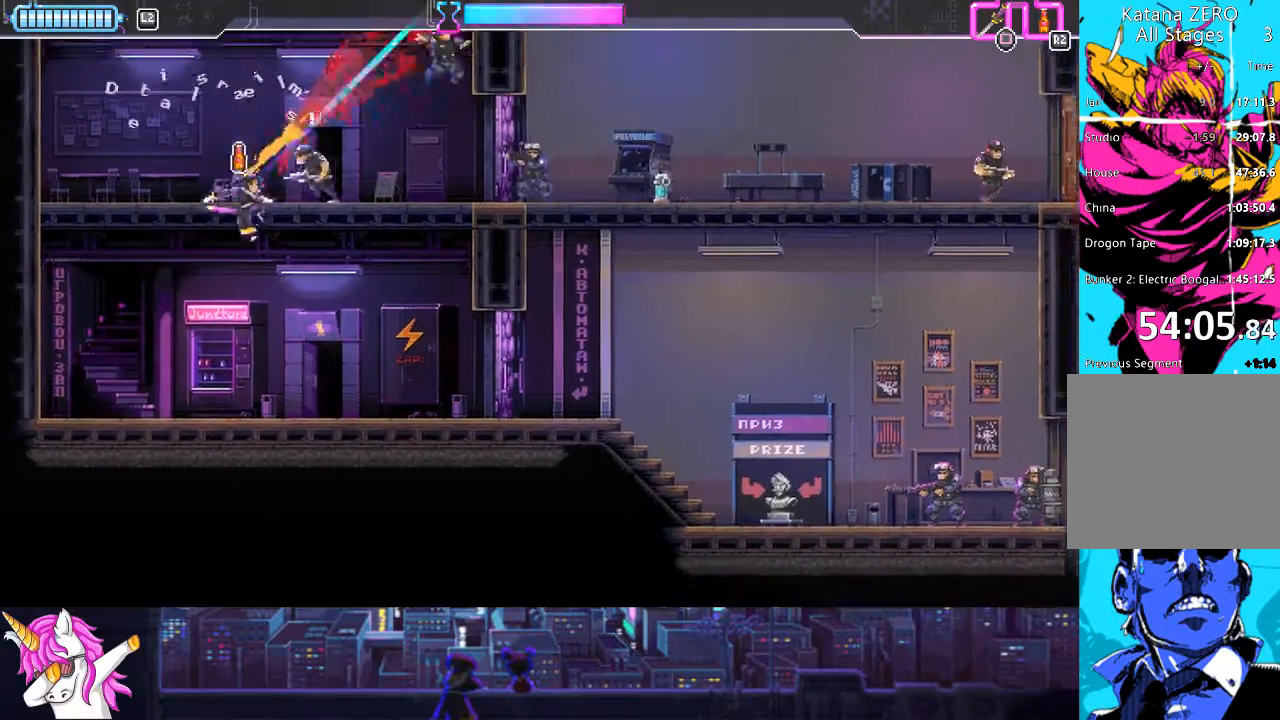
{"buttons": ["DPAD_UP", "DPAD_RIGHT"], "left_stick": "center", "right_stick": "center", "events": [[135, "DPAD_UP", "up"], [135, "SQUARE", "down"], [236, "SQUARE", "up"], [304, "DPAD_UP", "down"]]}
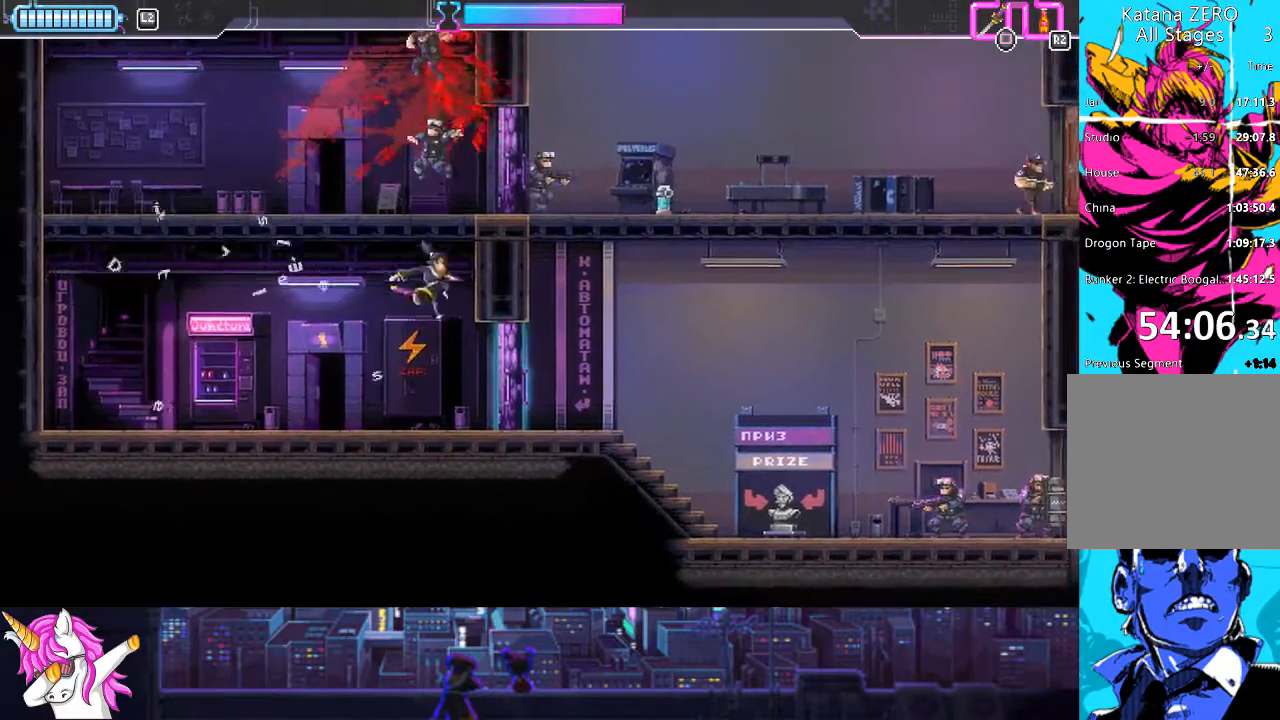
{"buttons": ["CROSS", "DPAD_UP"], "left_stick": "center", "right_stick": "center", "events": [[186, "DPAD_RIGHT", "up"], [237, "CROSS", "down"]]}
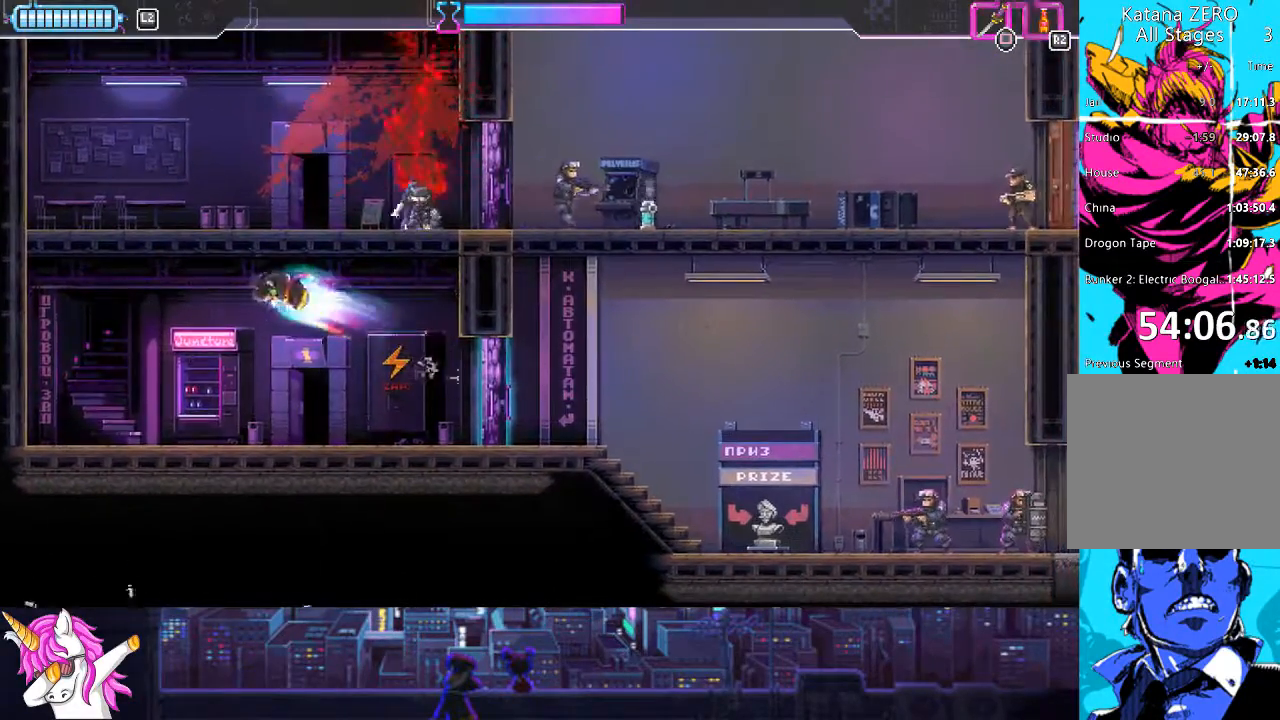
{"buttons": ["CROSS", "SQUARE", "DPAD_UP"], "left_stick": "center", "right_stick": "center", "events": [[270, "SQUARE", "down"]]}
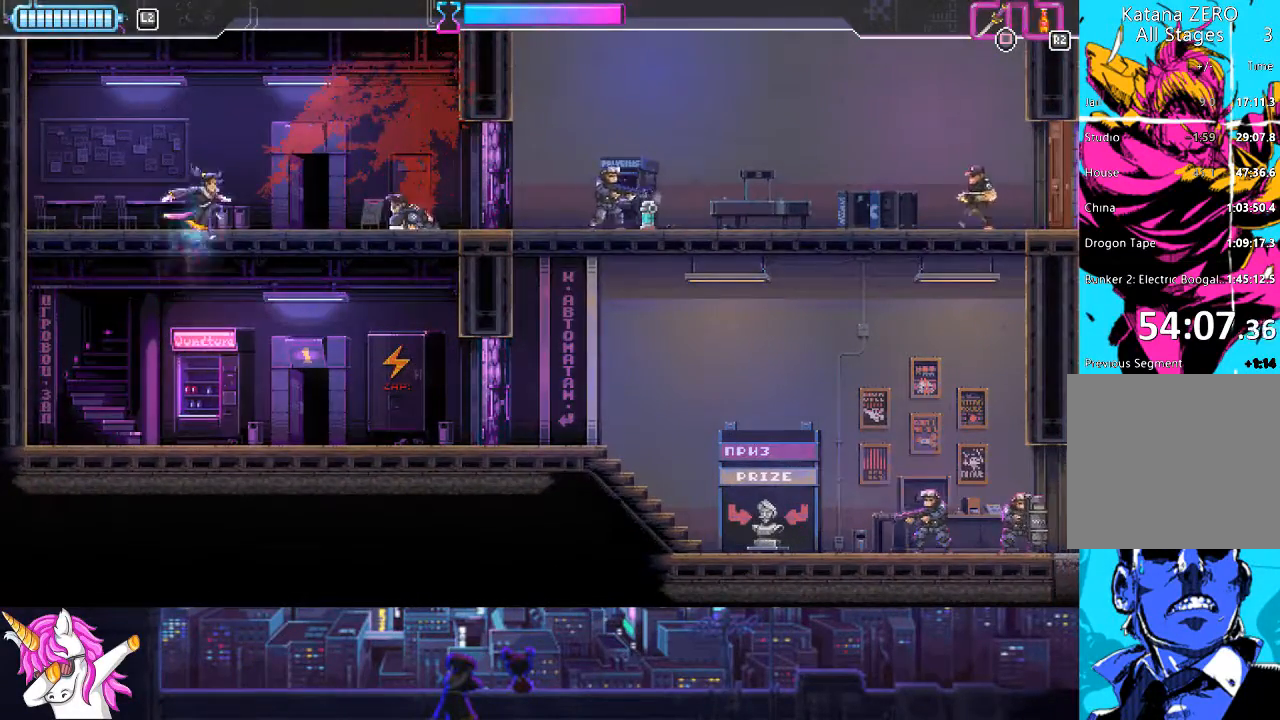
{"buttons": ["DPAD_RIGHT"], "left_stick": "center", "right_stick": "center", "events": [[68, "DPAD_RIGHT", "down"], [85, "DPAD_UP", "up"], [119, "SQUARE", "up"], [136, "CROSS", "up"]]}
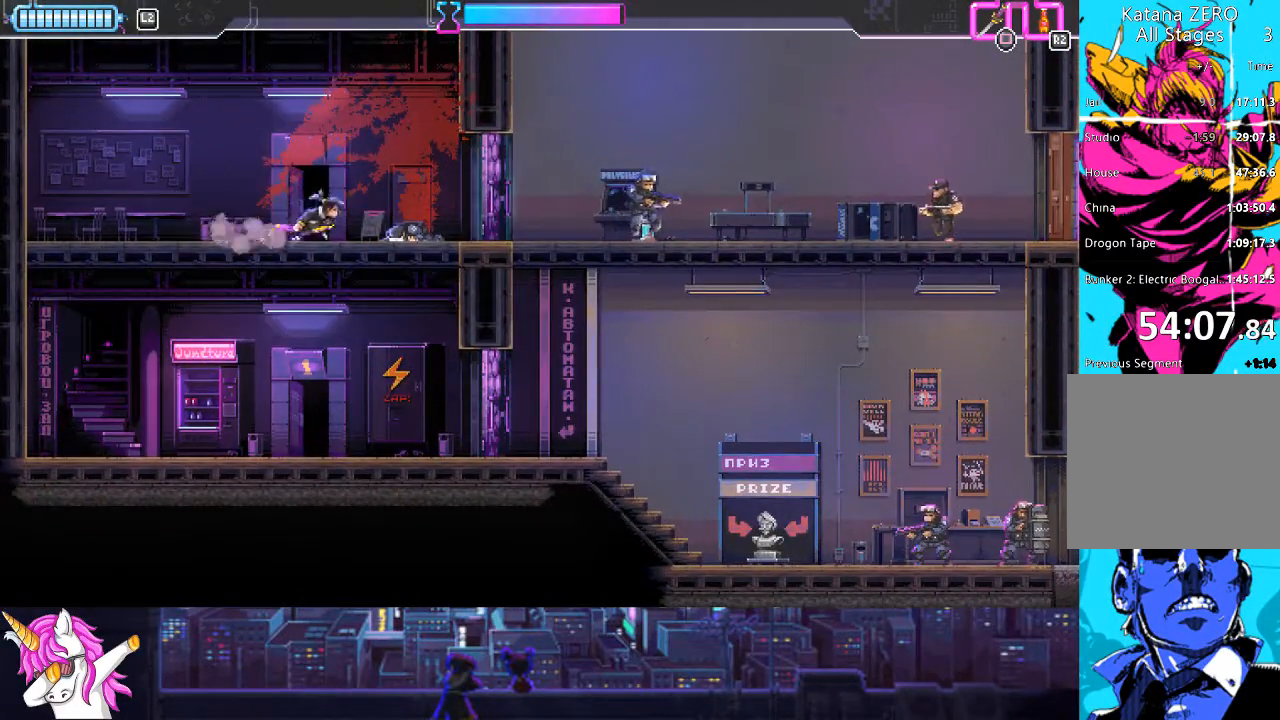
{"buttons": ["DPAD_RIGHT"], "left_stick": "center", "right_stick": "center", "events": [[287, "SQUARE", "down"], [405, "SQUARE", "up"]]}
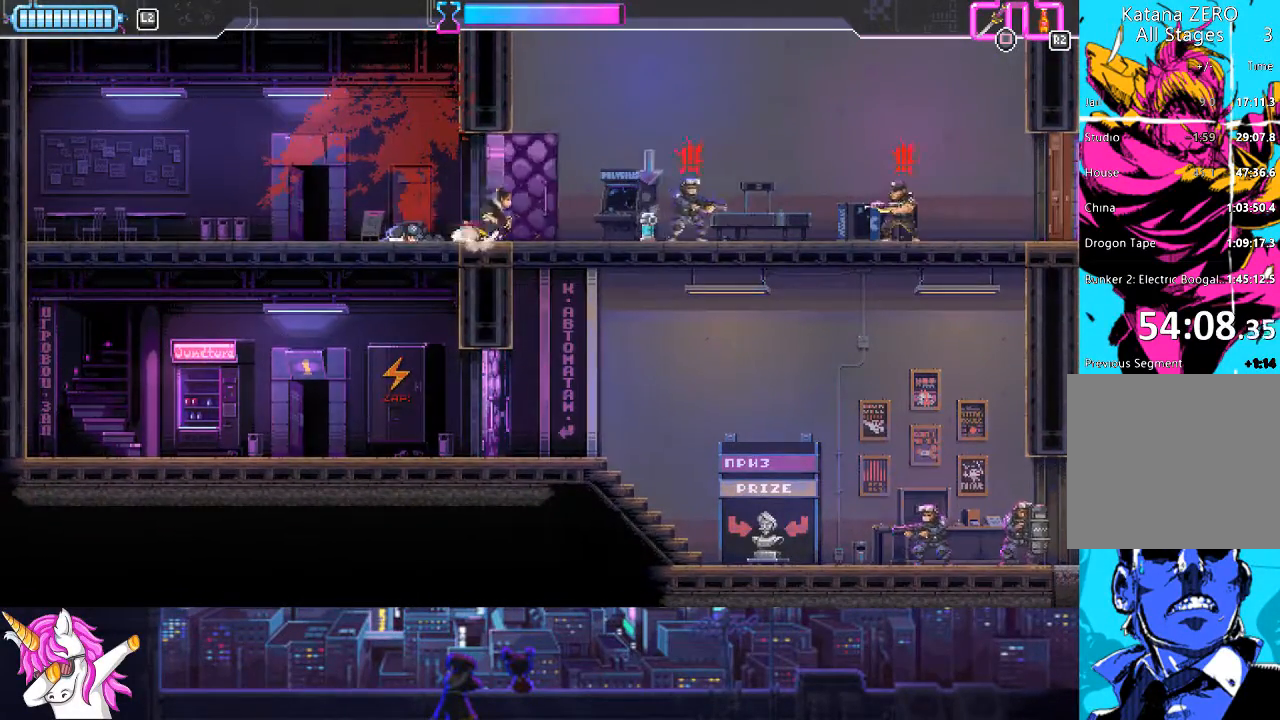
{"buttons": ["DPAD_RIGHT"], "left_stick": "center", "right_stick": "center", "events": [[135, "R1", "down"], [236, "R1", "up"], [287, "CIRCLE", "down"], [405, "CIRCLE", "up"]]}
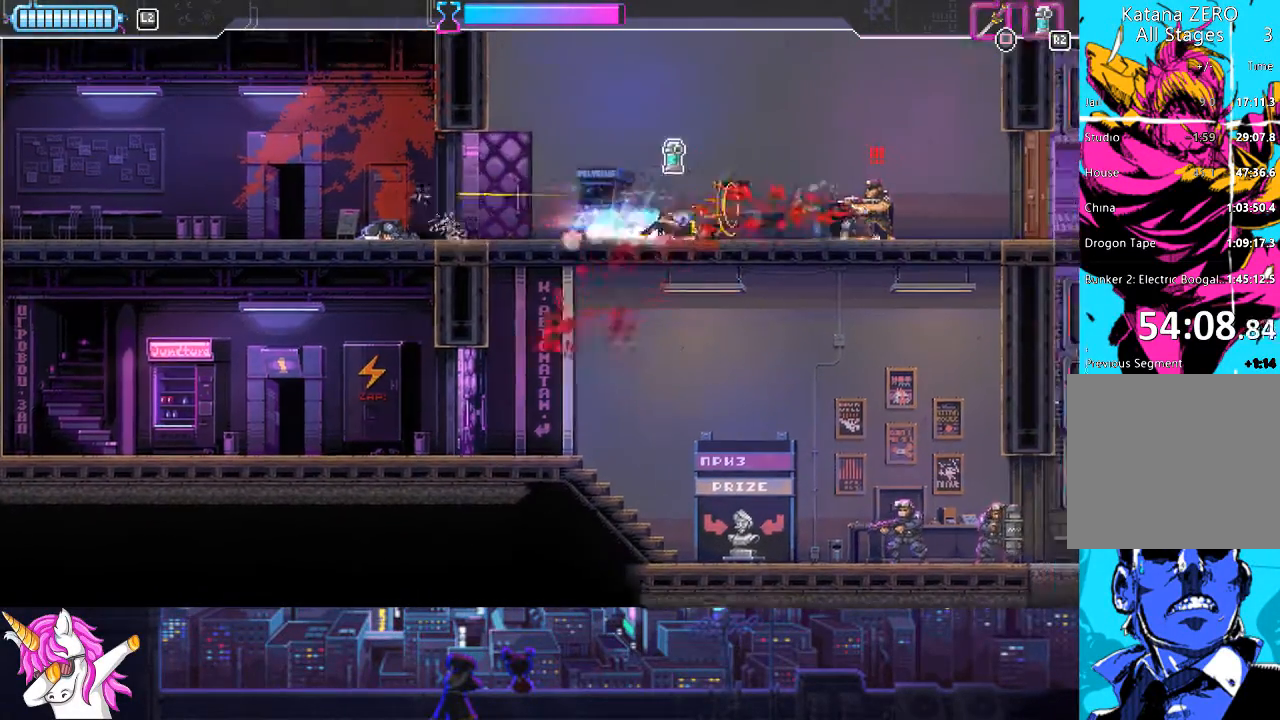
{"buttons": ["DPAD_RIGHT"], "left_stick": "center", "right_stick": "center", "events": [[152, "SQUARE", "down"], [287, "SQUARE", "up"]]}
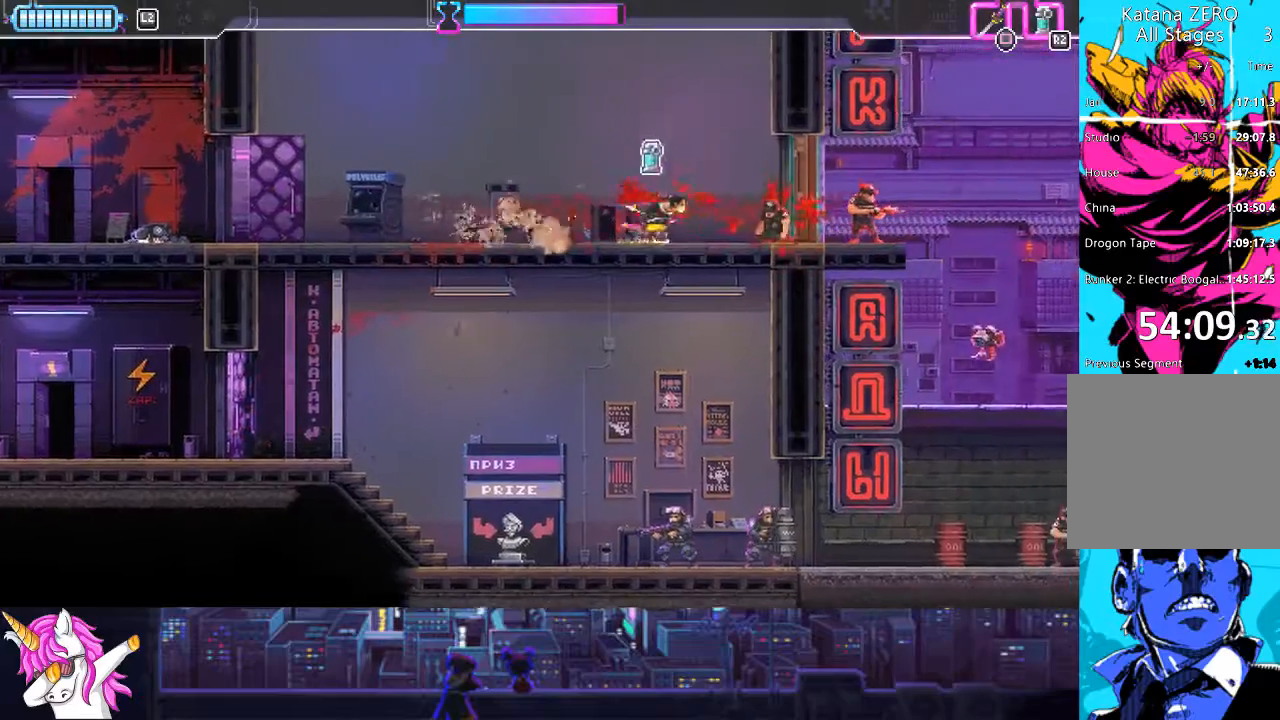
{"buttons": ["SQUARE", "DPAD_RIGHT"], "left_stick": "center", "right_stick": "center", "events": [[101, "DPAD_RIGHT", "up"], [354, "DPAD_RIGHT", "down"], [473, "SQUARE", "down"]]}
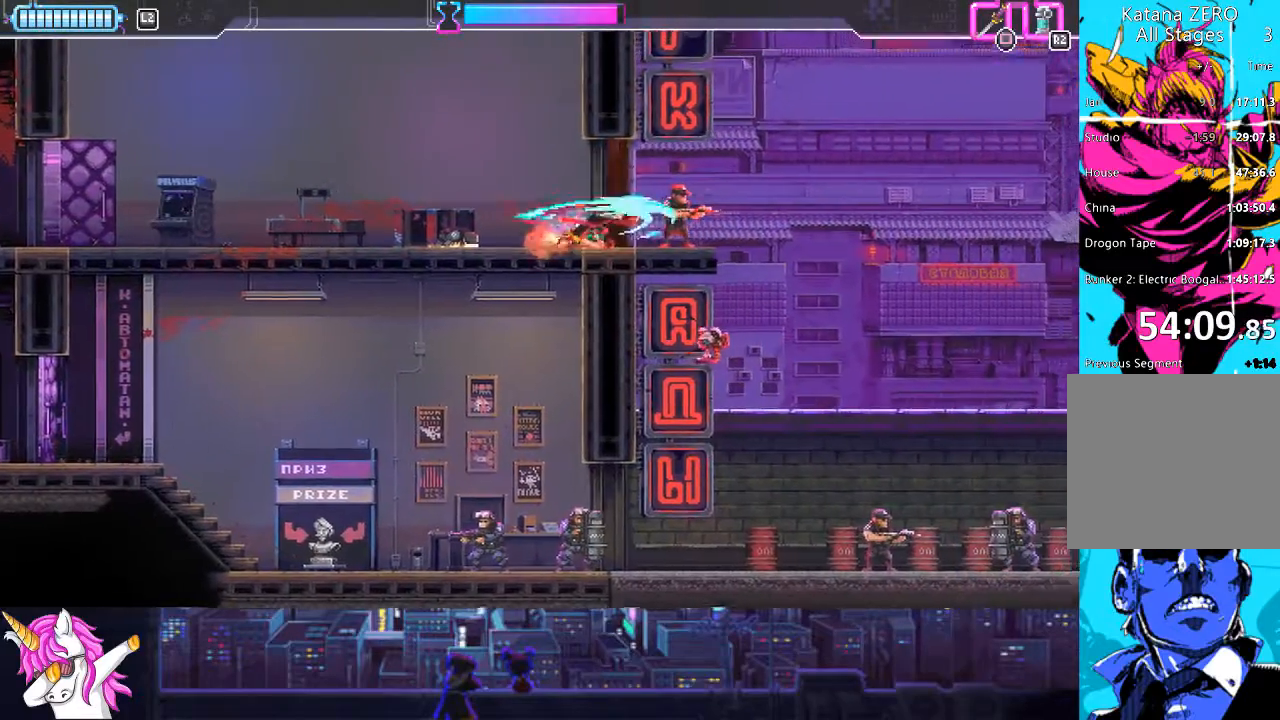
{"buttons": ["R1", "DPAD_DOWN", "DPAD_RIGHT"], "left_stick": "center", "right_stick": "center", "events": [[119, "SQUARE", "up"], [406, "DPAD_DOWN", "down"], [490, "R1", "down"]]}
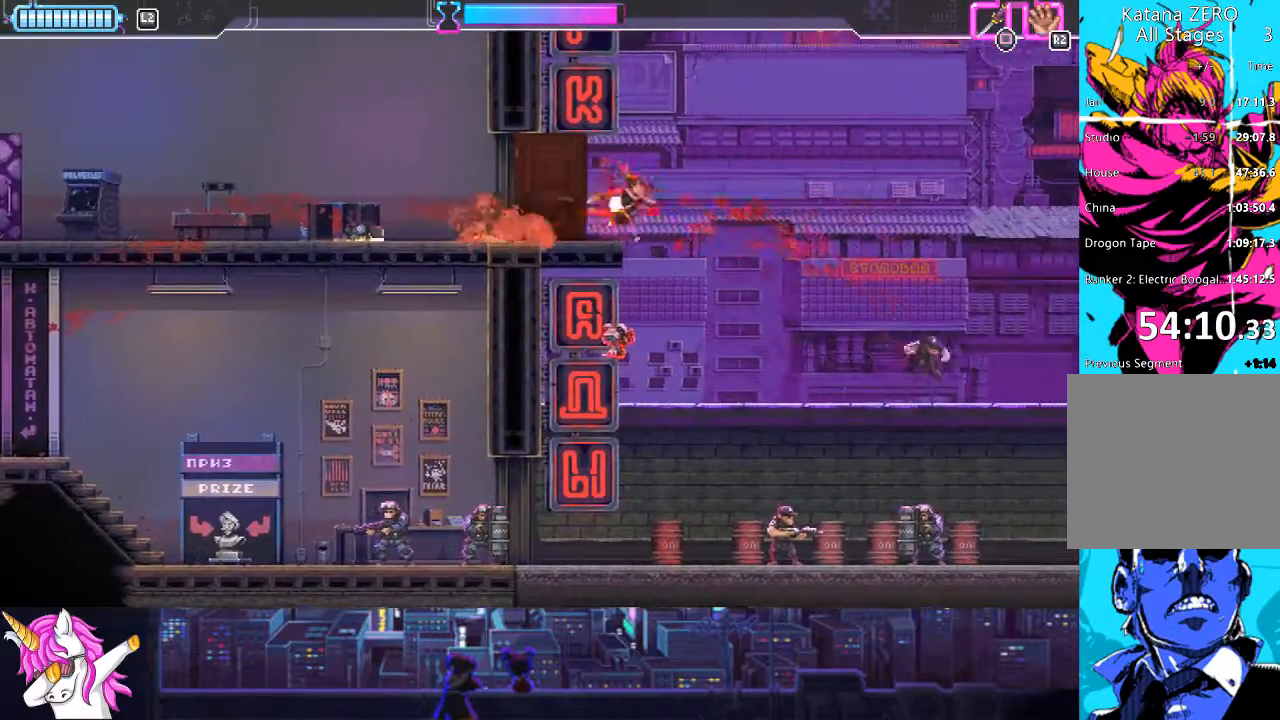
{"buttons": ["DPAD_RIGHT"], "left_stick": "center", "right_stick": "center", "events": [[101, "R1", "up"], [135, "DPAD_DOWN", "up"], [135, "DPAD_RIGHT", "up"], [203, "DPAD_RIGHT", "down"], [388, "DPAD_RIGHT", "up"], [490, "DPAD_RIGHT", "down"]]}
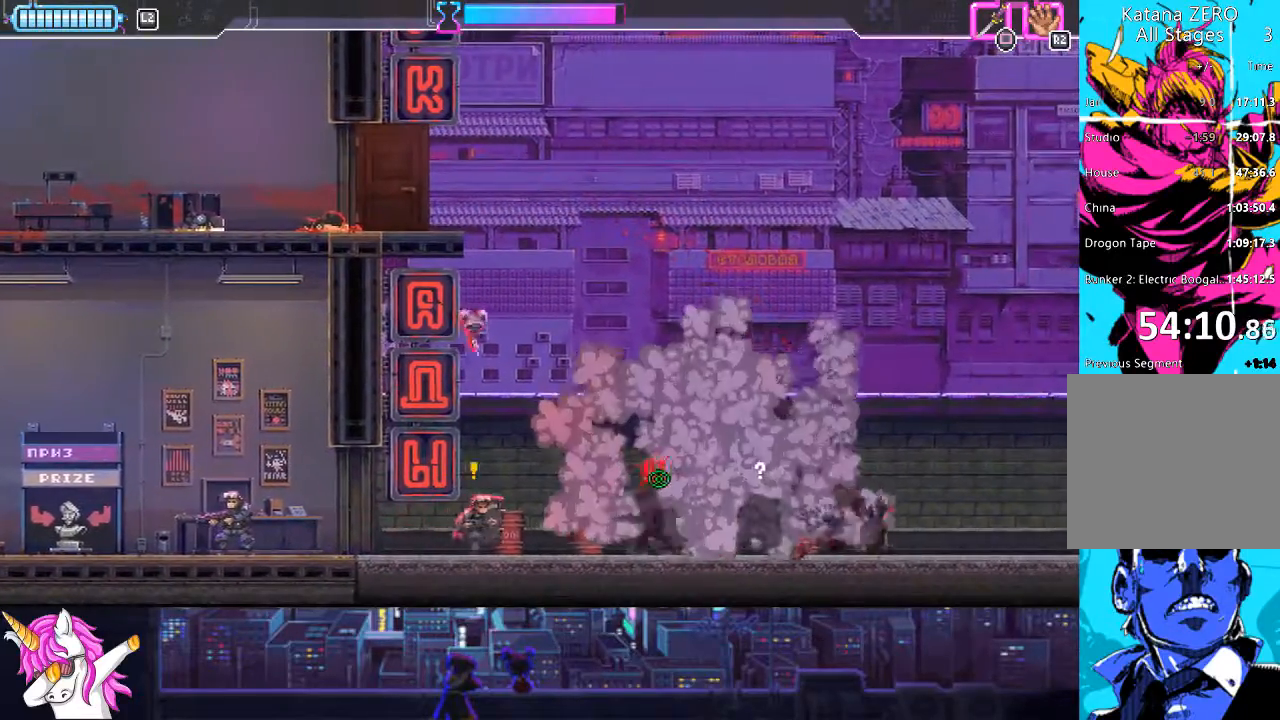
{"buttons": [], "left_stick": "center", "right_stick": "center", "events": [[219, "DPAD_RIGHT", "up"]]}
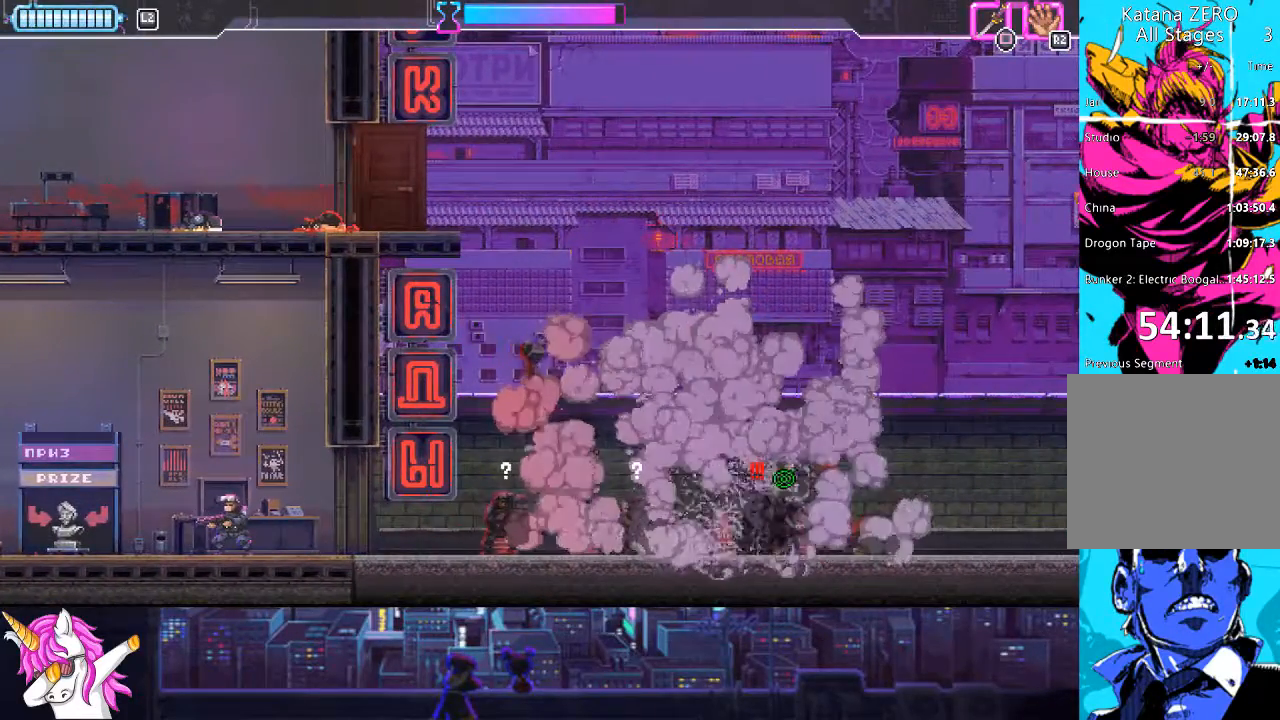
{"buttons": ["DPAD_LEFT"], "left_stick": "center", "right_stick": "center", "events": [[34, "DPAD_LEFT", "down"], [152, "SQUARE", "down"], [321, "SQUARE", "up"]]}
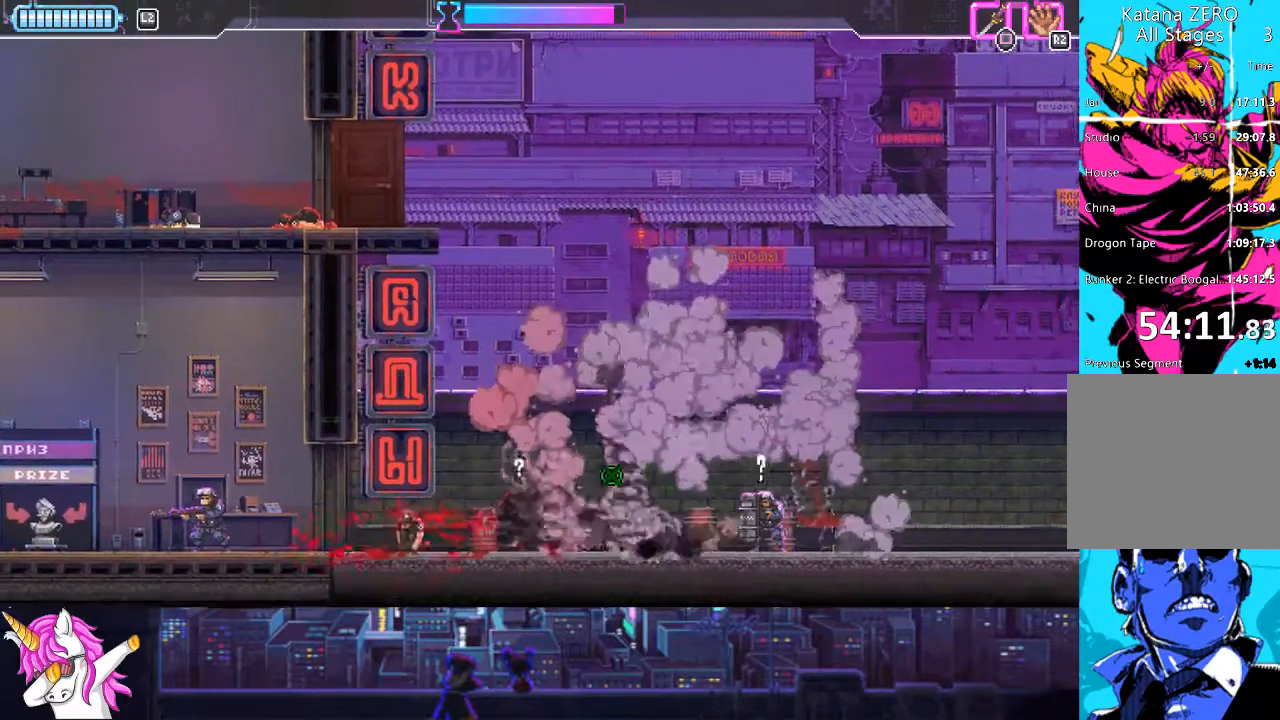
{"buttons": ["DPAD_RIGHT"], "left_stick": "center", "right_stick": "center", "events": [[135, "SQUARE", "down"], [270, "DPAD_LEFT", "up"], [270, "SQUARE", "up"], [354, "DPAD_RIGHT", "down"]]}
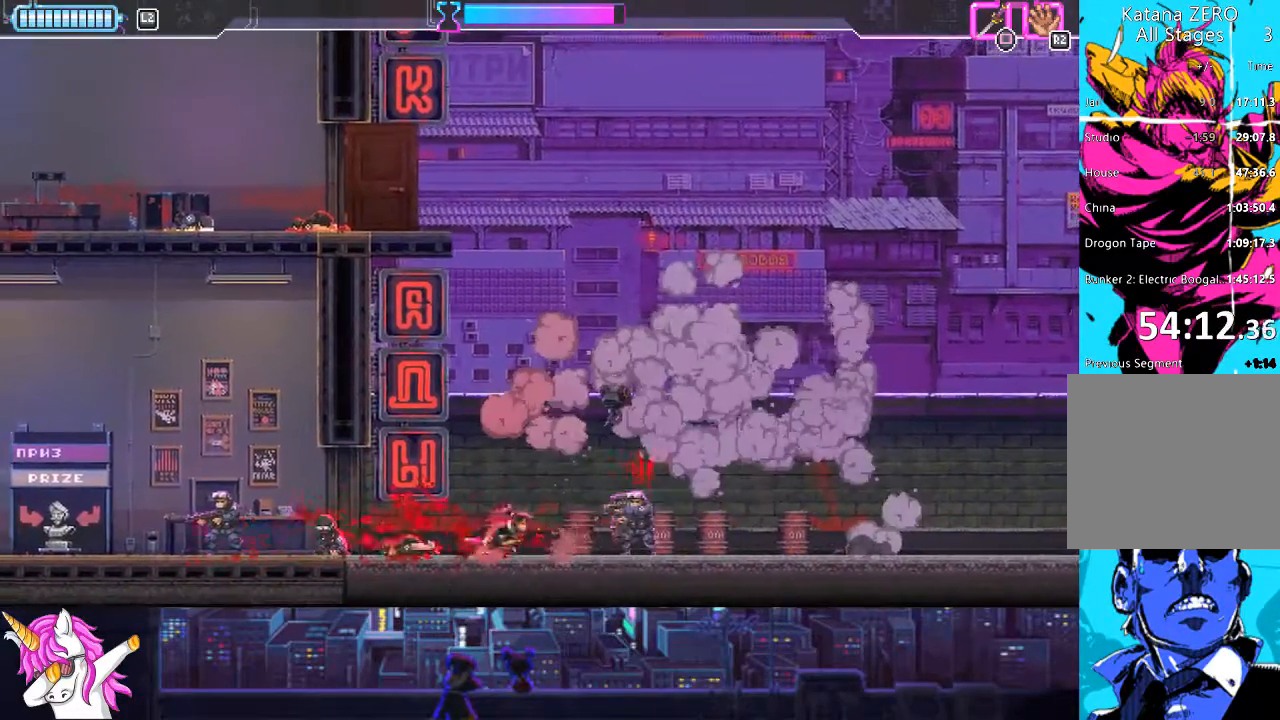
{"buttons": ["DPAD_LEFT"], "left_stick": "center", "right_stick": "center", "events": [[34, "CIRCLE", "down"], [237, "CIRCLE", "up"], [372, "DPAD_RIGHT", "up"], [439, "DPAD_LEFT", "down"]]}
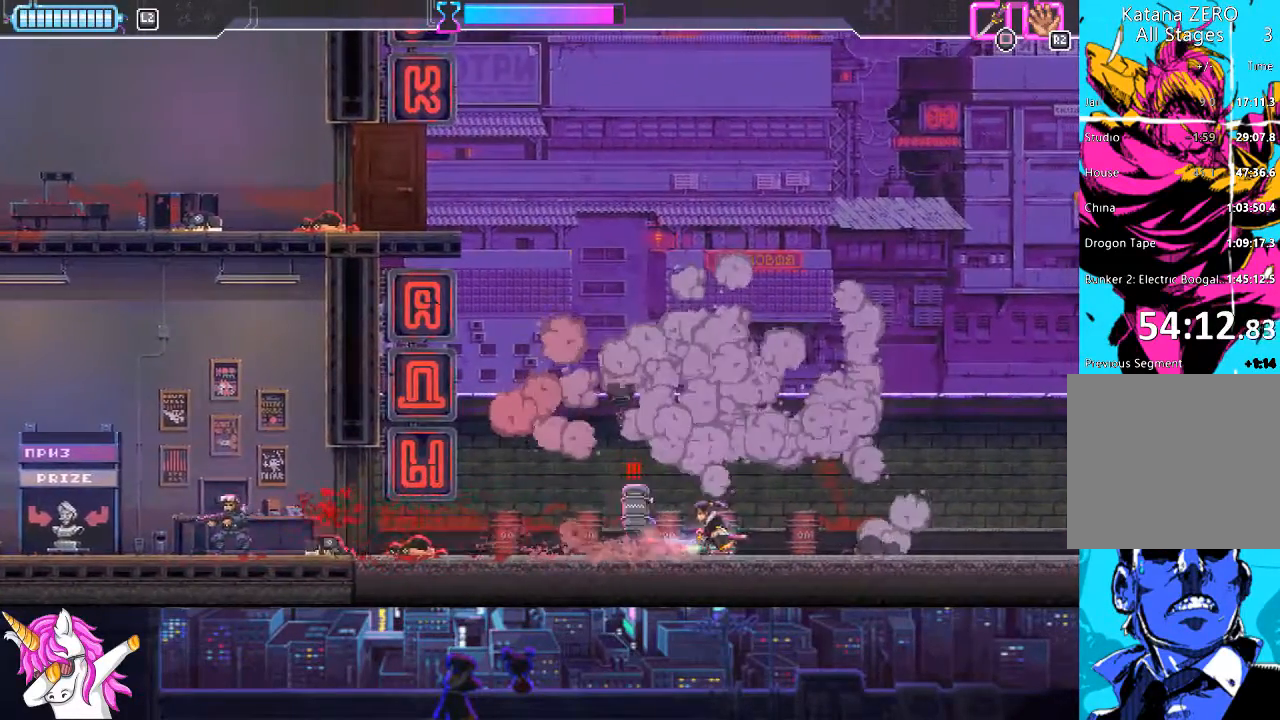
{"buttons": ["CIRCLE", "DPAD_RIGHT"], "left_stick": "center", "right_stick": "center", "events": [[17, "SQUARE", "down"], [101, "DPAD_LEFT", "up"], [135, "SQUARE", "up"], [186, "DPAD_RIGHT", "down"], [405, "CIRCLE", "down"]]}
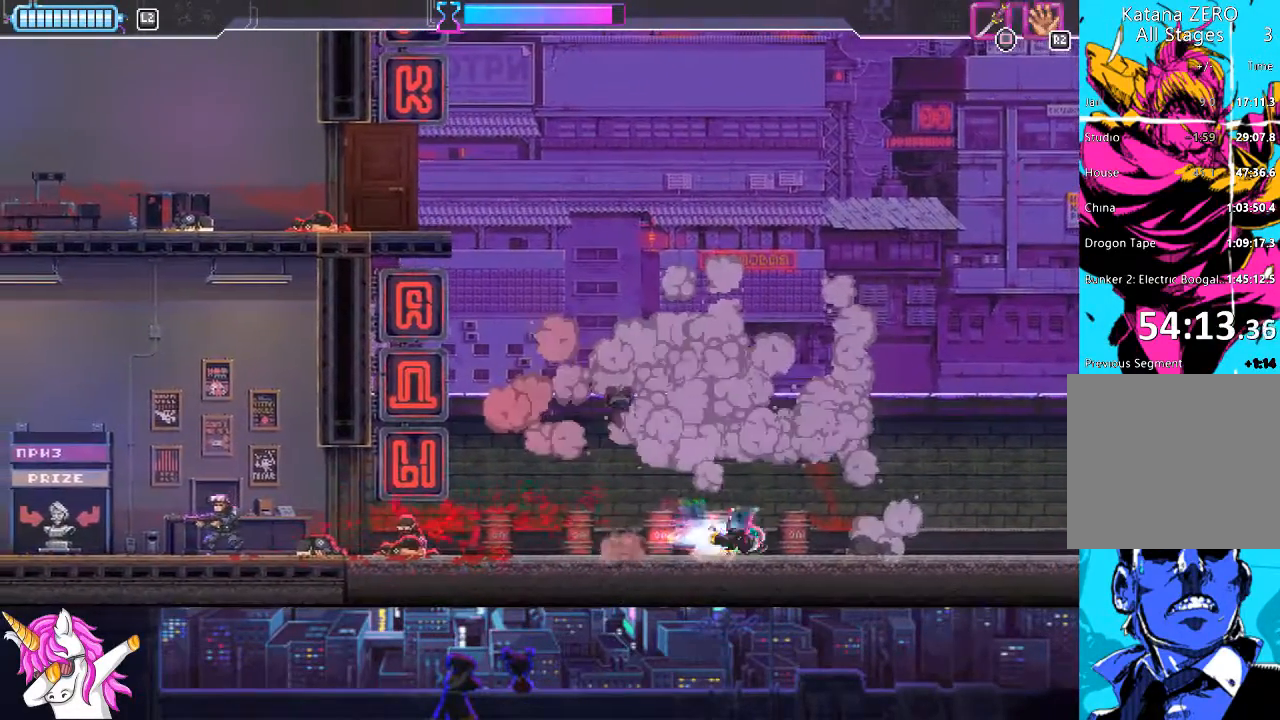
{"buttons": ["CIRCLE", "DPAD_LEFT"], "left_stick": "center", "right_stick": "center", "events": [[68, "CIRCLE", "up"], [85, "DPAD_RIGHT", "up"], [237, "DPAD_LEFT", "down"], [372, "CIRCLE", "down"]]}
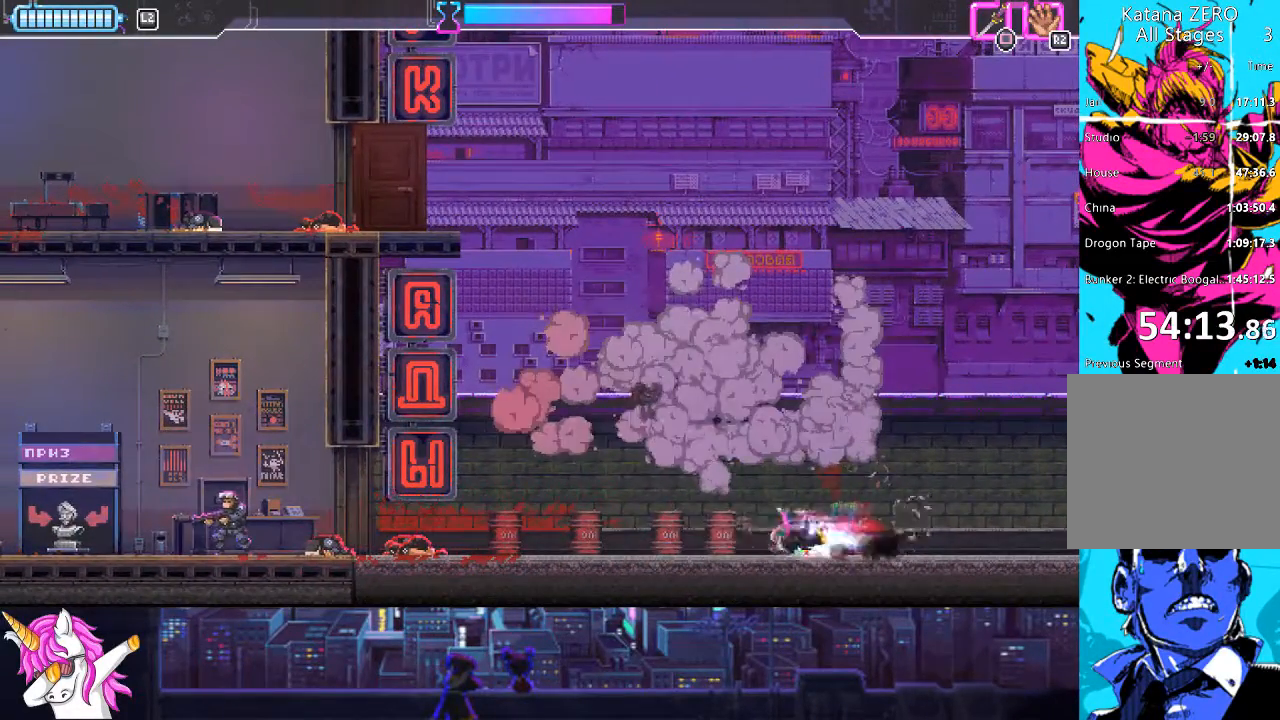
{"buttons": ["CIRCLE", "DPAD_LEFT"], "left_stick": "center", "right_stick": "center", "events": [[34, "CIRCLE", "up"], [321, "CIRCLE", "down"]]}
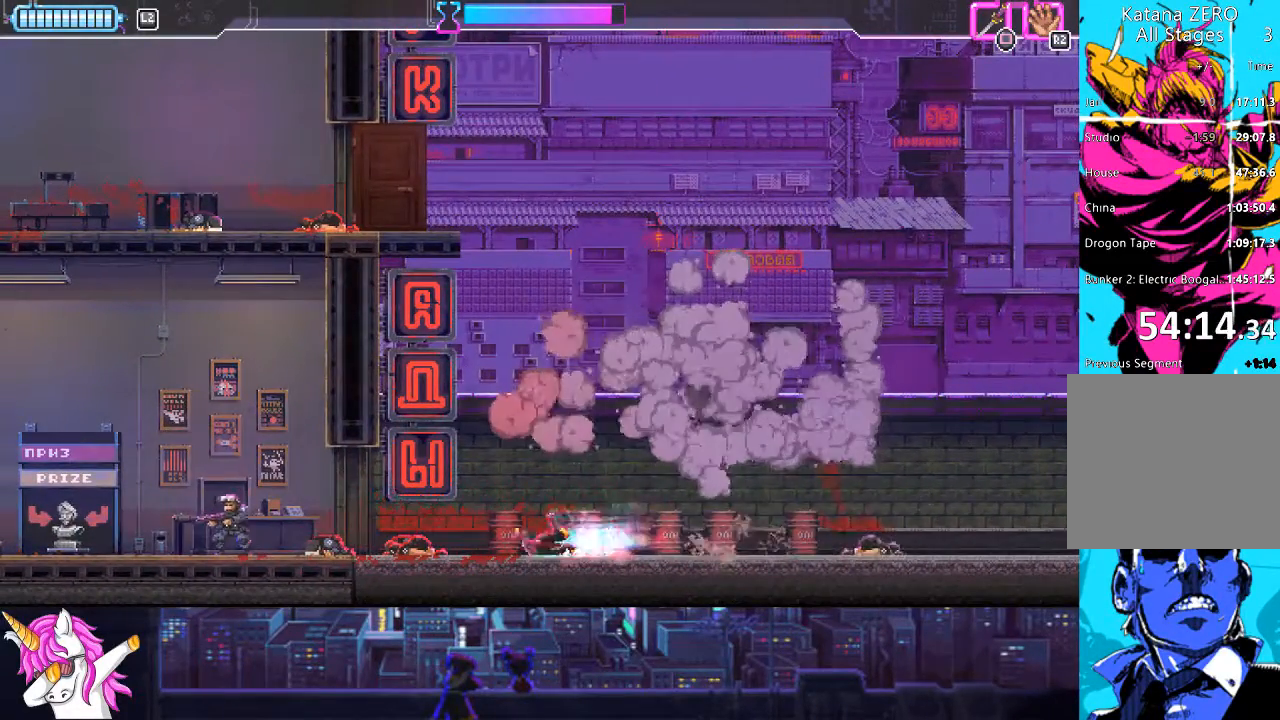
{"buttons": ["SQUARE", "DPAD_LEFT"], "left_stick": "center", "right_stick": "center", "events": [[33, "CIRCLE", "up"], [456, "SQUARE", "down"]]}
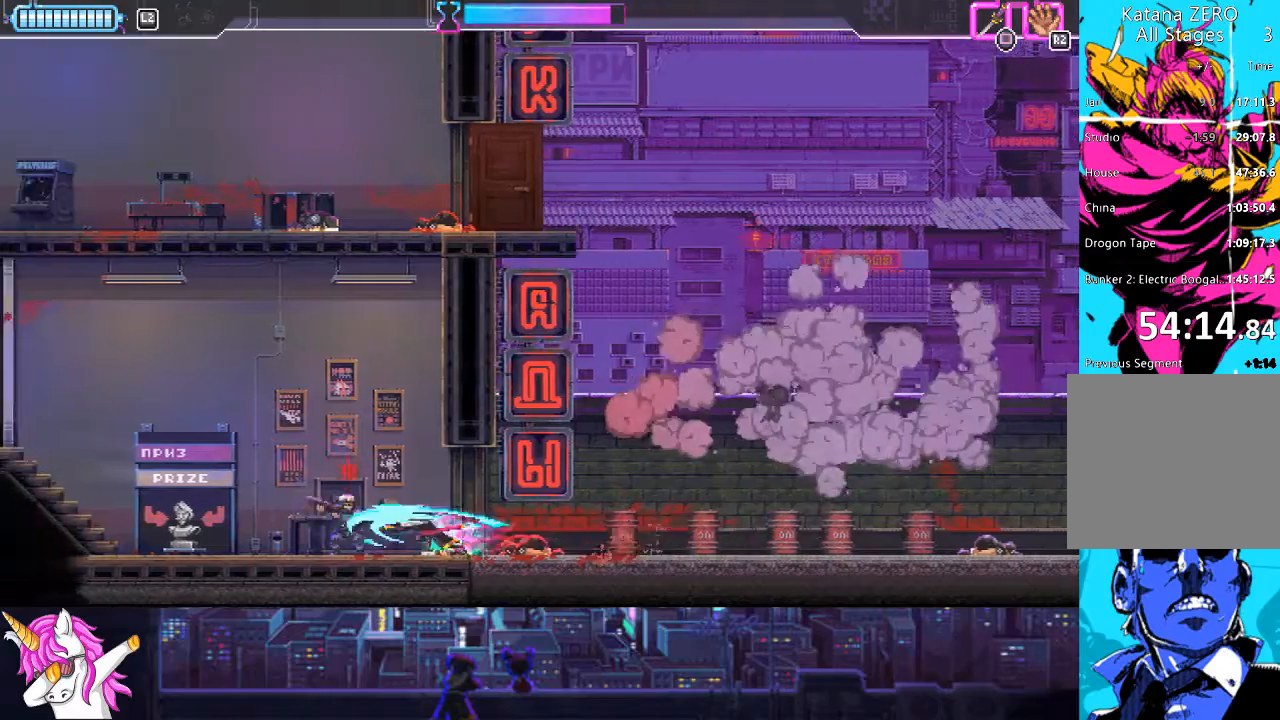
{"buttons": ["DPAD_RIGHT"], "left_stick": "center", "right_stick": "center", "events": [[118, "DPAD_LEFT", "up"], [135, "SQUARE", "up"], [203, "DPAD_RIGHT", "down"], [321, "CIRCLE", "down"], [473, "CIRCLE", "up"]]}
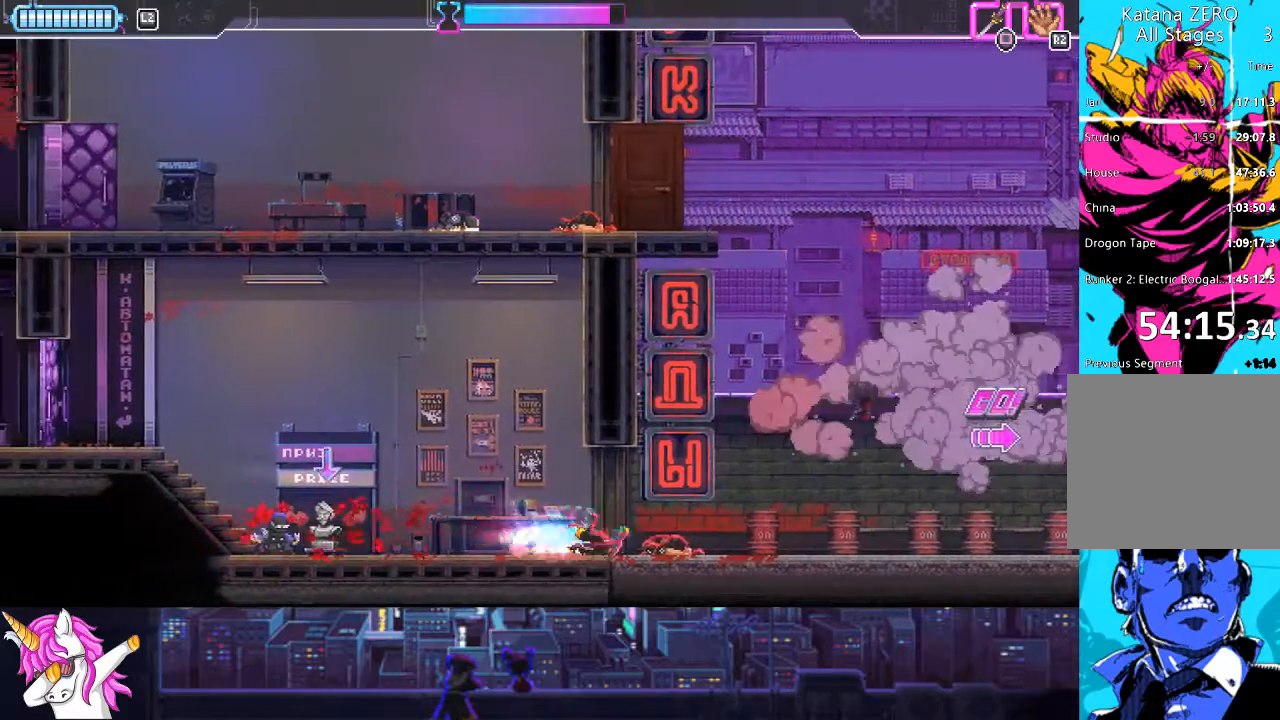
{"buttons": ["DPAD_RIGHT"], "left_stick": "center", "right_stick": "center", "events": [[253, "CIRCLE", "down"], [405, "CIRCLE", "up"]]}
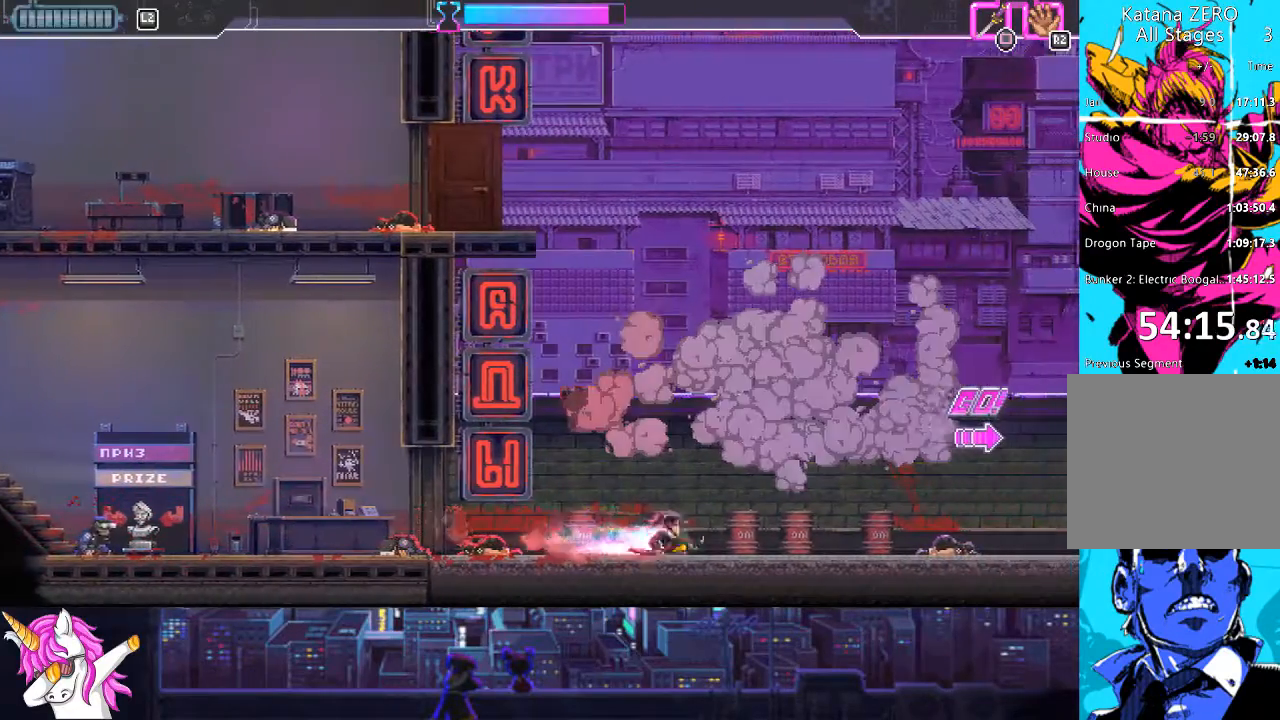
{"buttons": ["CIRCLE", "DPAD_RIGHT"], "left_stick": "center", "right_stick": "center", "events": [[119, "CIRCLE", "down"], [270, "CIRCLE", "up"], [473, "CIRCLE", "down"]]}
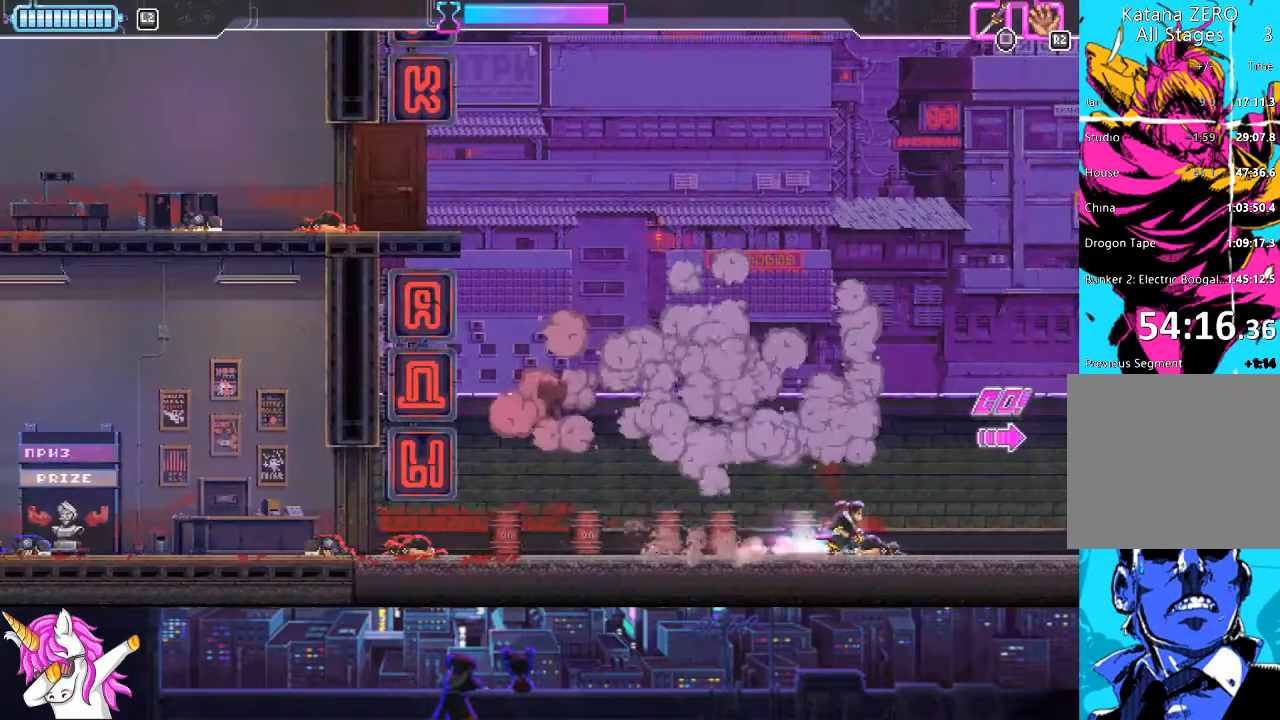
{"buttons": ["CIRCLE", "DPAD_RIGHT"], "left_stick": "center", "right_stick": "center", "events": [[118, "CIRCLE", "up"], [388, "CIRCLE", "down"]]}
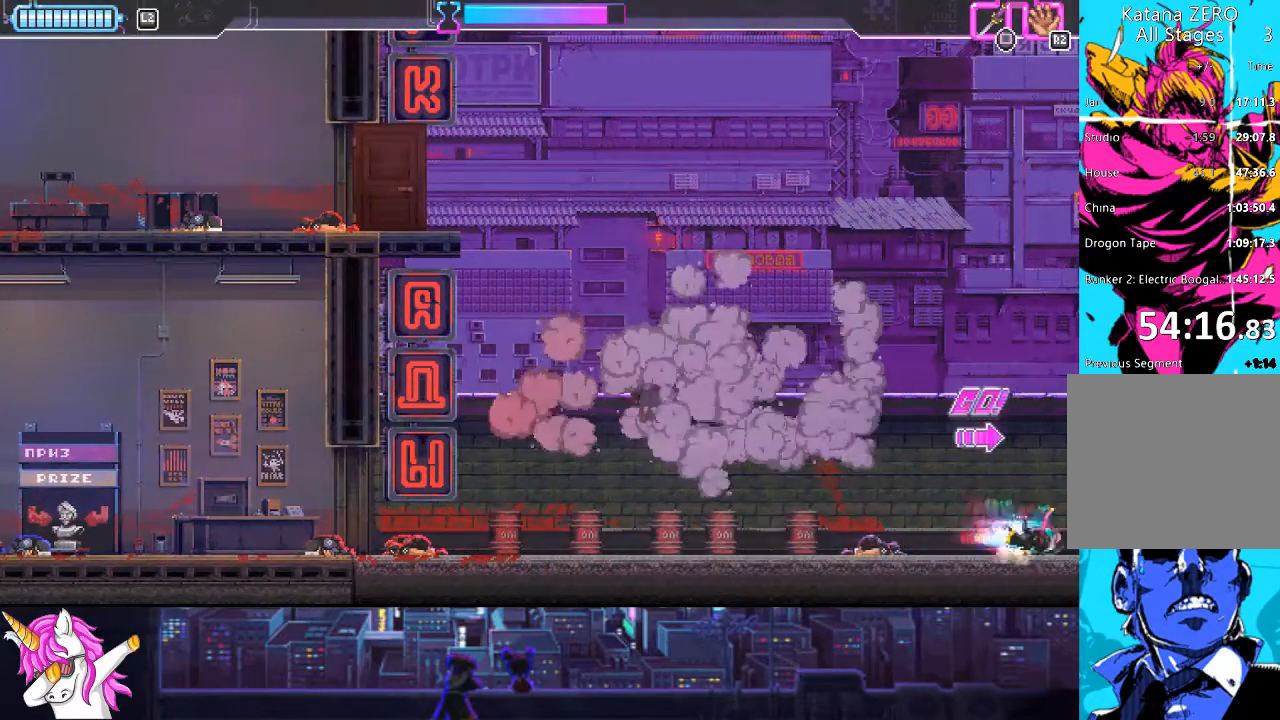
{"buttons": ["DPAD_RIGHT"], "left_stick": "center", "right_stick": "center", "events": [[33, "CIRCLE", "up"]]}
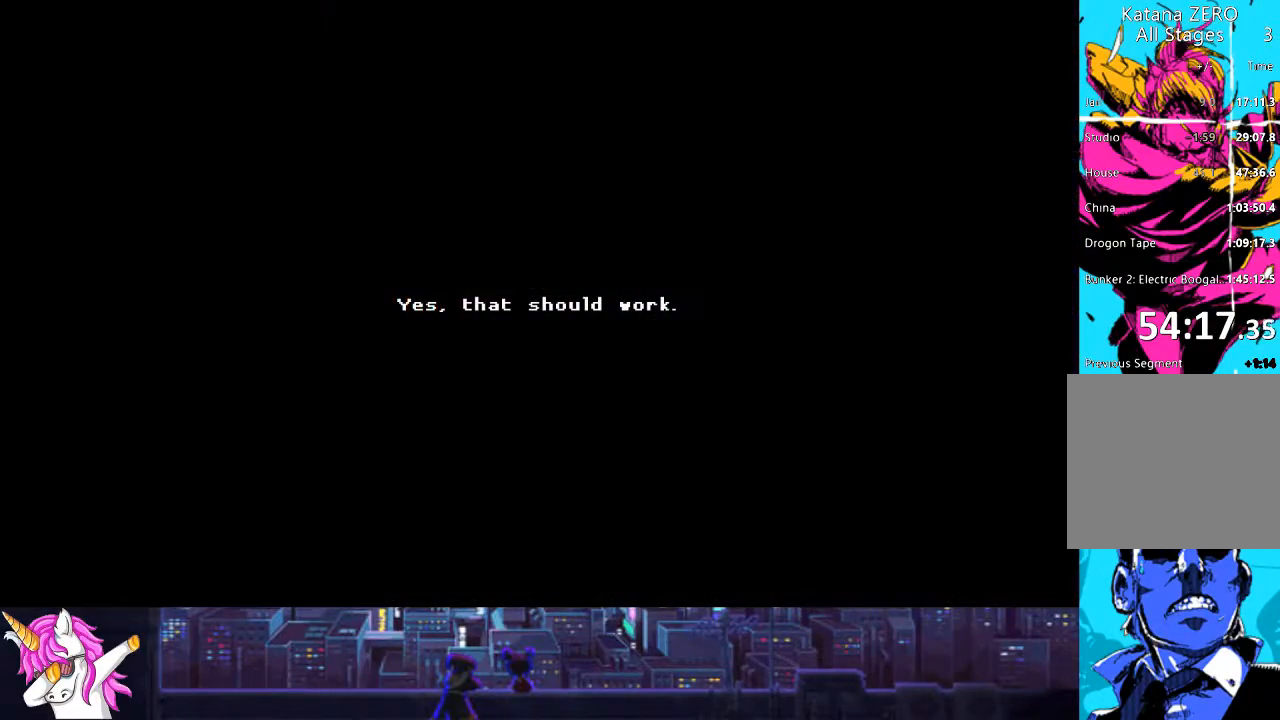
{"buttons": ["DPAD_RIGHT"], "left_stick": "center", "right_stick": "center", "events": []}
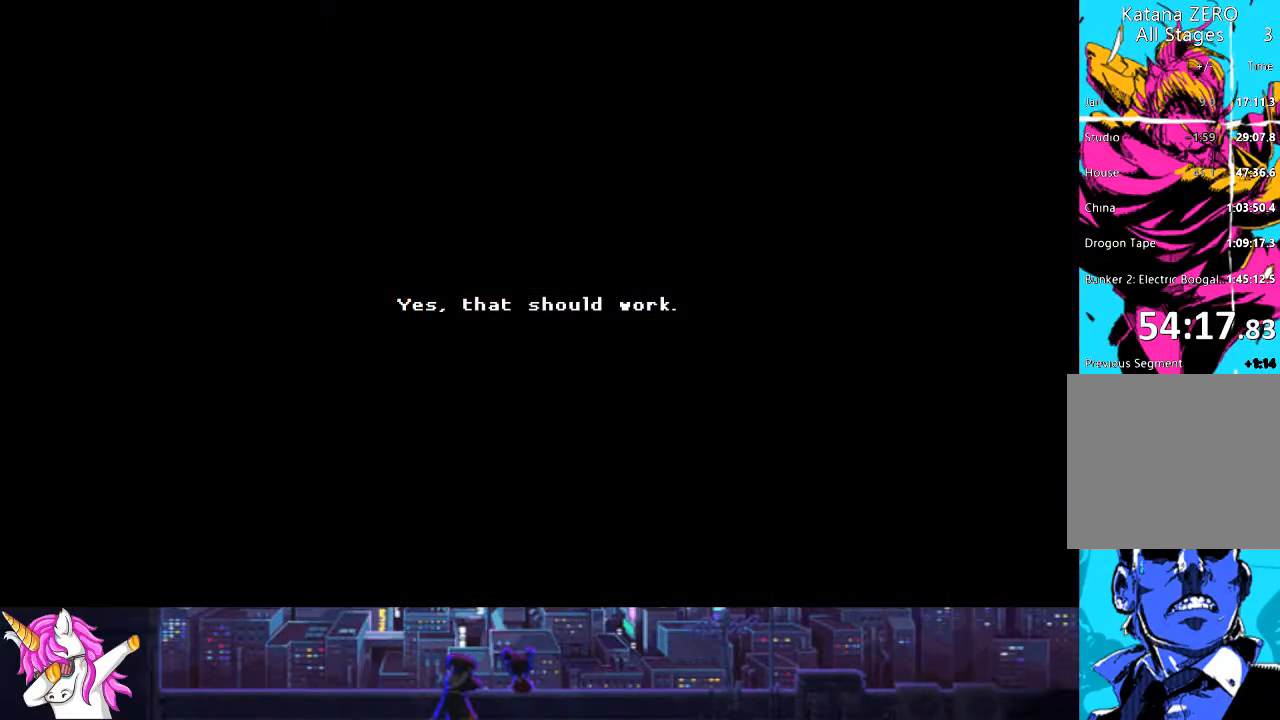
{"buttons": ["TRIANGLE", "DPAD_RIGHT"], "left_stick": "center", "right_stick": "center", "events": [[67, "TRIANGLE", "down"], [185, "TRIANGLE", "up"], [270, "TRIANGLE", "down"], [354, "TRIANGLE", "up"], [456, "TRIANGLE", "down"]]}